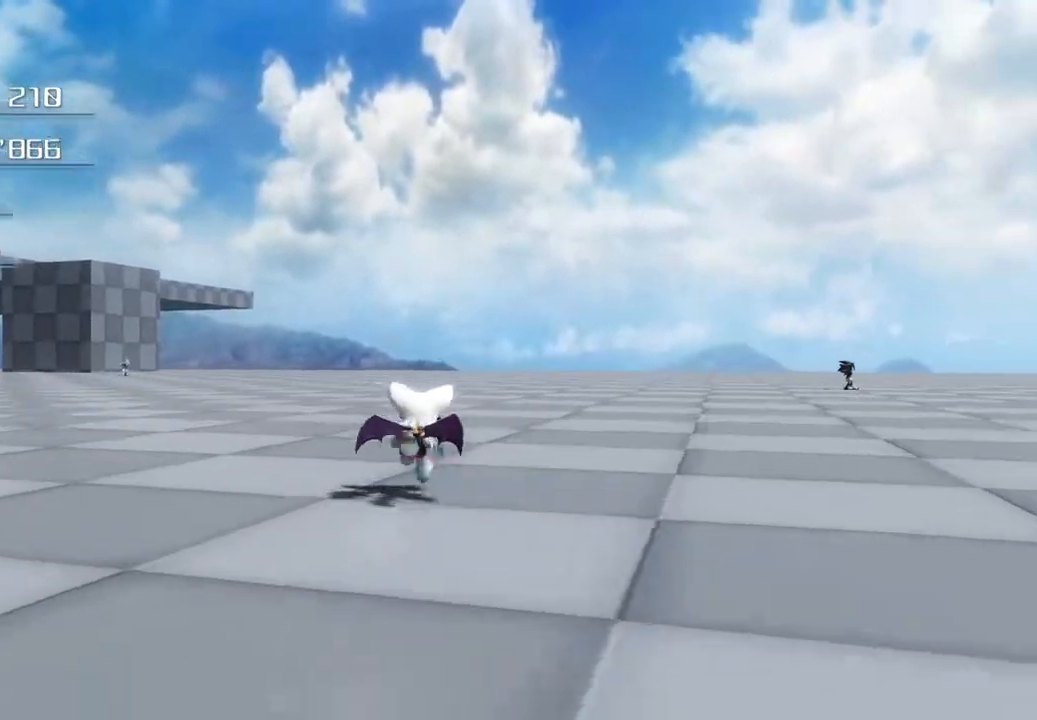
Gameplay with a controller (PlayStation layout); each line is a JSON object with the inputs held at the frame after it. "events" lists button and stick changes between this image and that frame as [ms after this image, input, new state], when the widget could be followed in between.
{"buttons": ["CROSS"], "left_stick": "up", "right_stick": "center", "events": [[301, "CROSS", "down"]]}
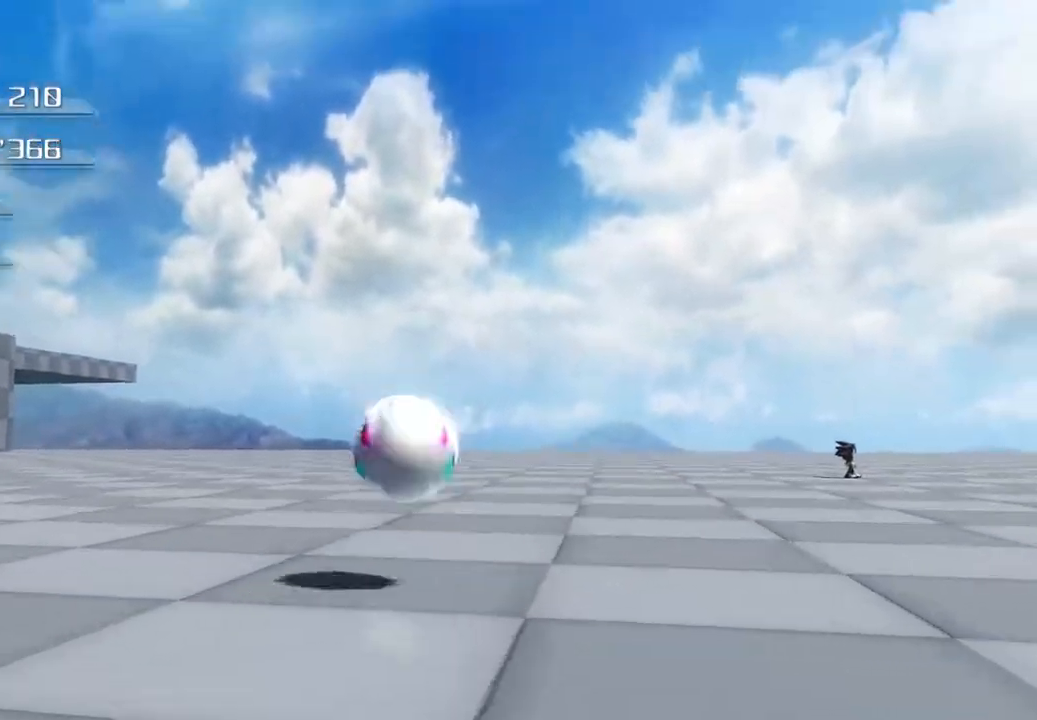
{"buttons": ["CROSS"], "left_stick": "up", "right_stick": "center", "events": []}
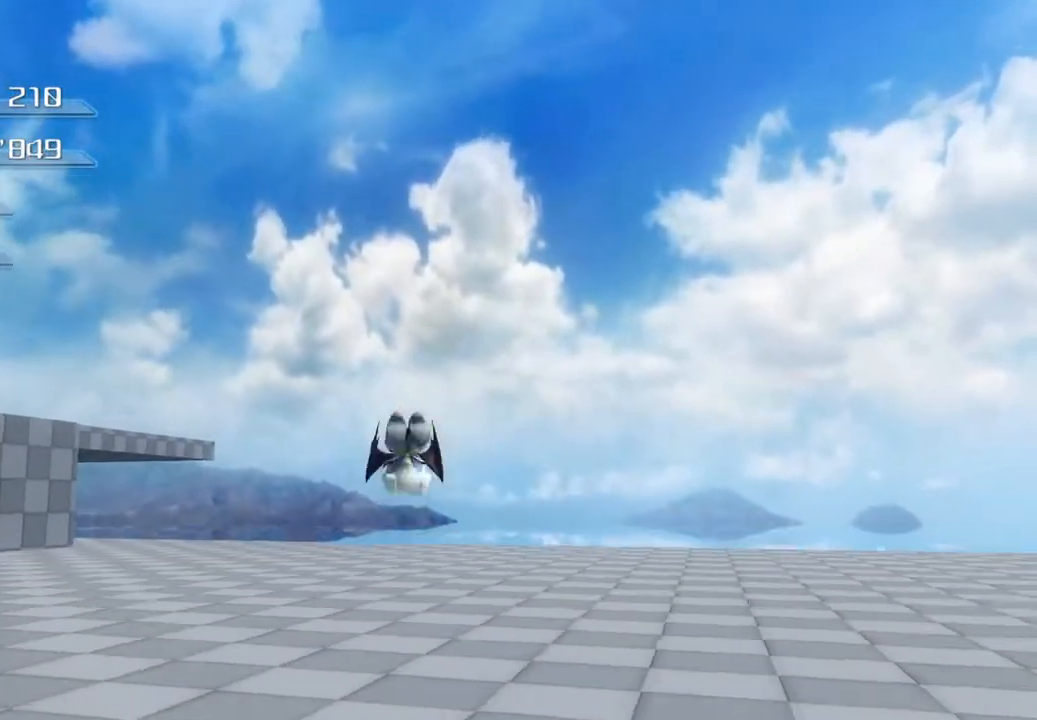
{"buttons": [], "left_stick": "up", "right_stick": "center", "events": [[218, "CROSS", "up"]]}
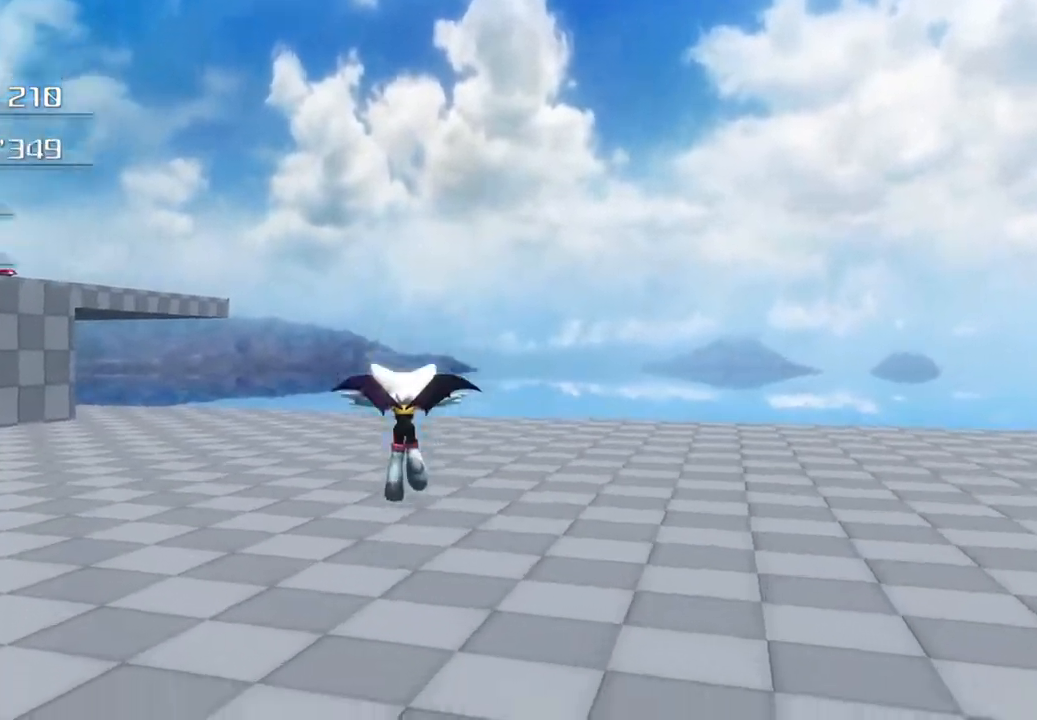
{"buttons": [], "left_stick": "up-left", "right_stick": "center", "events": [[468, "left_stick", "up-left"]]}
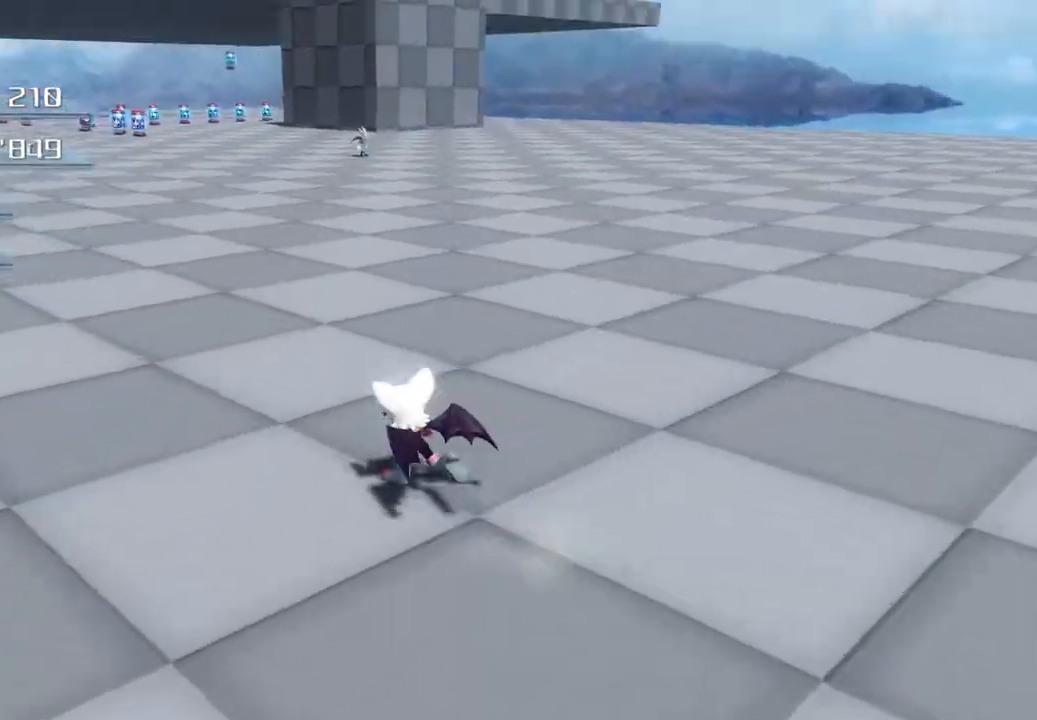
{"buttons": [], "left_stick": "up-left", "right_stick": "center", "events": []}
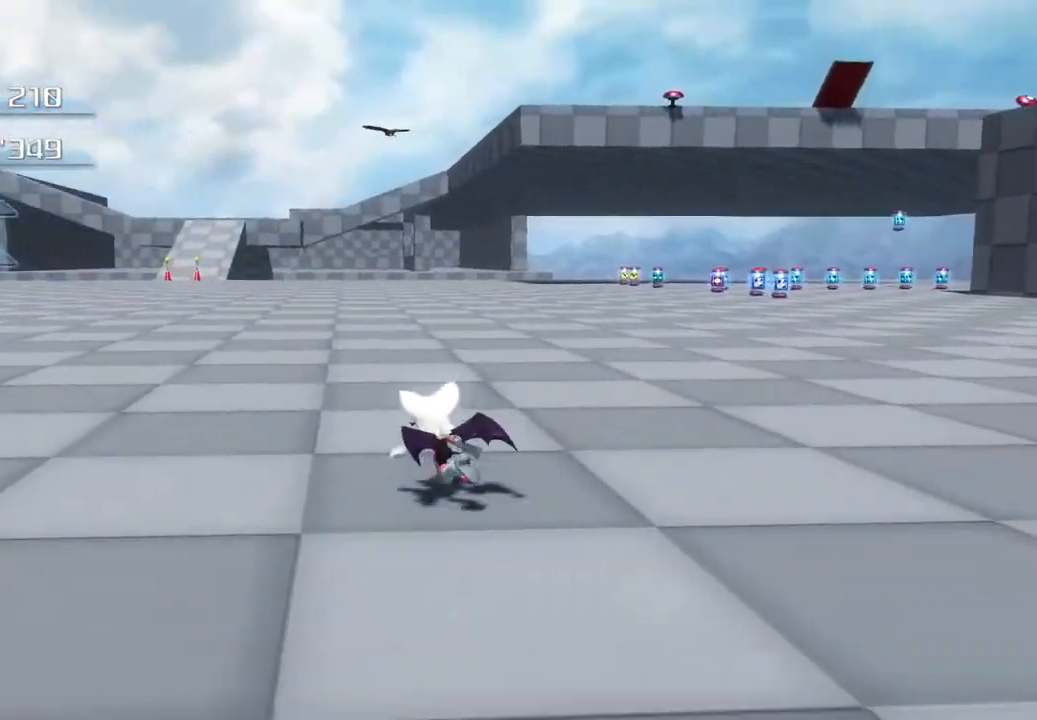
{"buttons": [], "left_stick": "up-left", "right_stick": "center", "events": []}
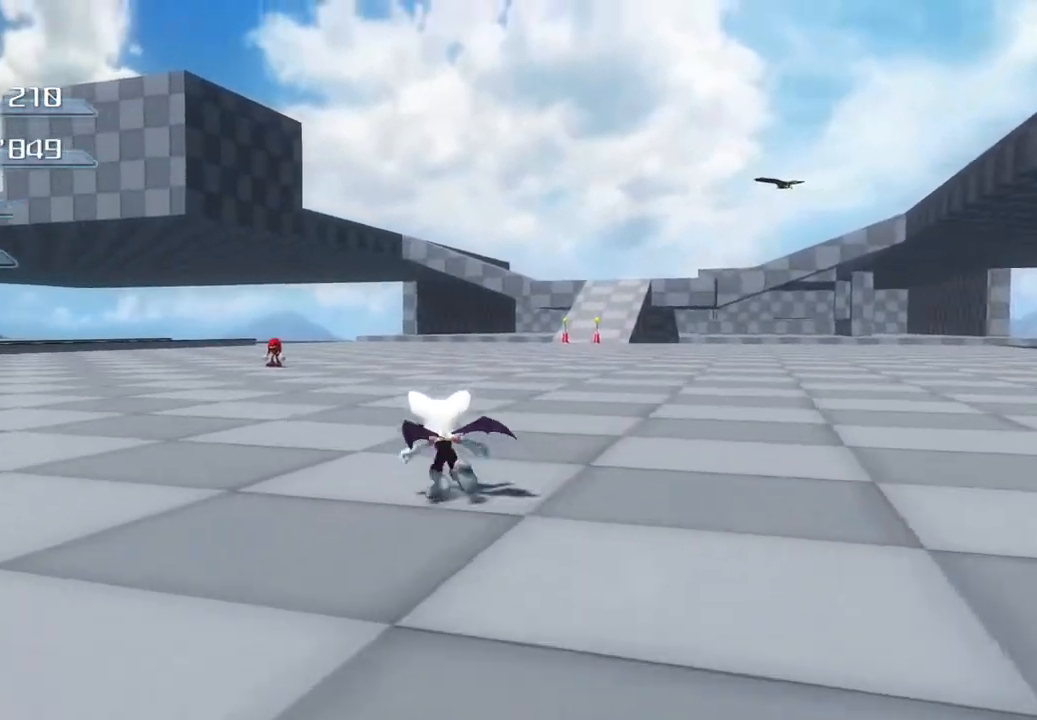
{"buttons": [], "left_stick": "up-left", "right_stick": "center", "events": []}
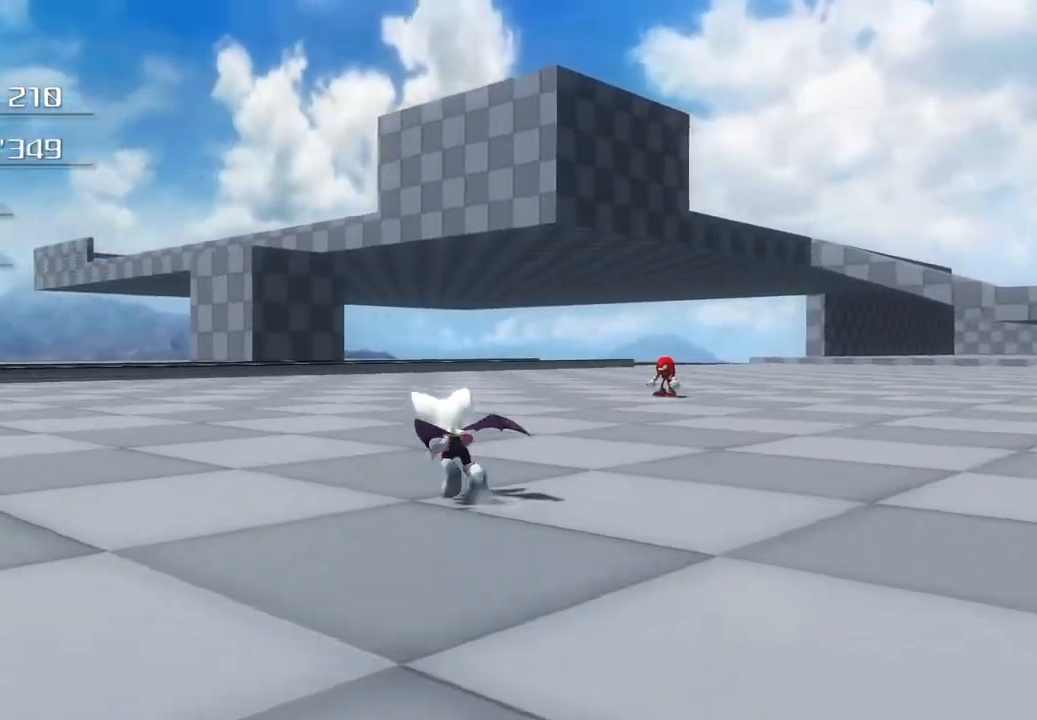
{"buttons": [], "left_stick": "up-left", "right_stick": "center", "events": []}
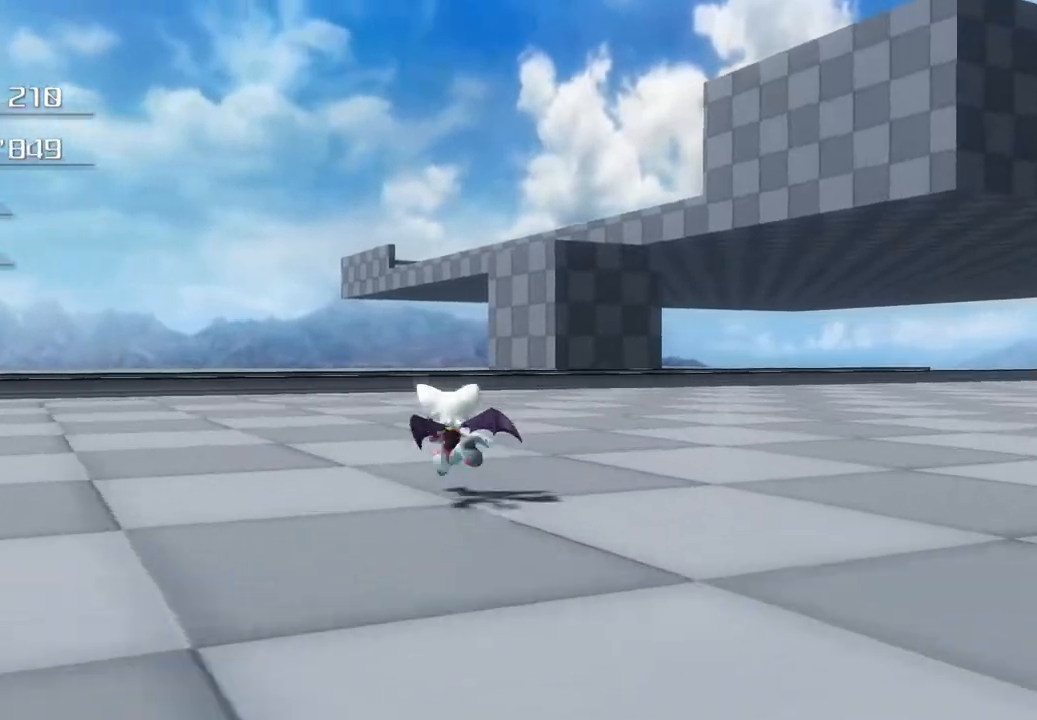
{"buttons": [], "left_stick": "up", "right_stick": "center", "events": [[167, "left_stick", "up"]]}
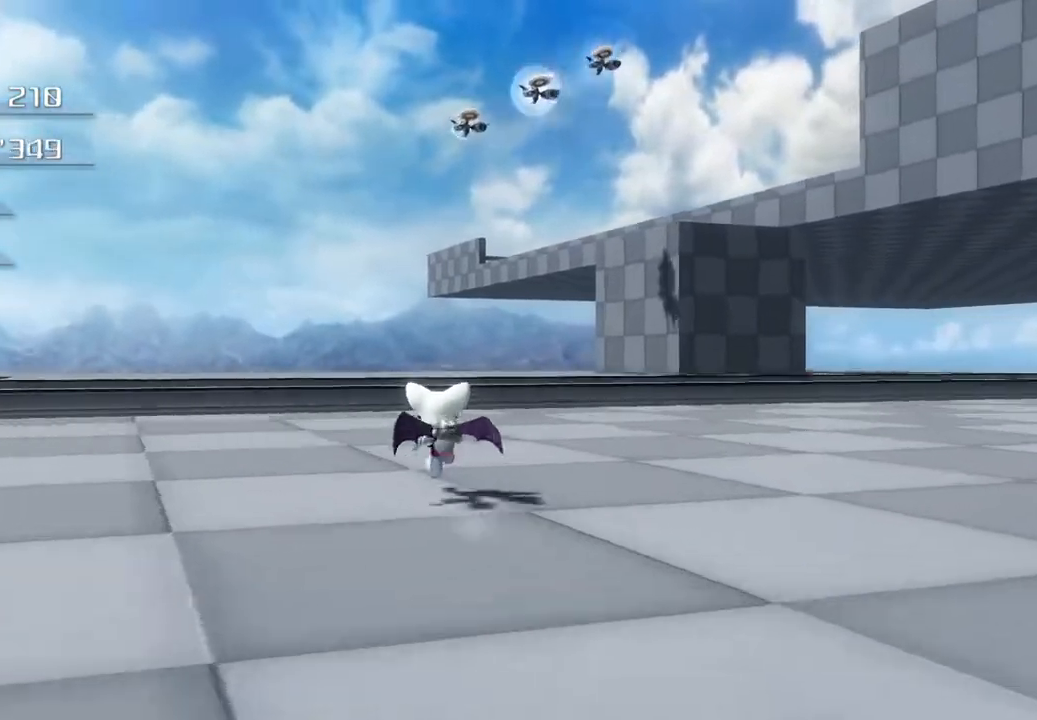
{"buttons": ["CROSS"], "left_stick": "up", "right_stick": "center", "events": [[67, "CROSS", "down"]]}
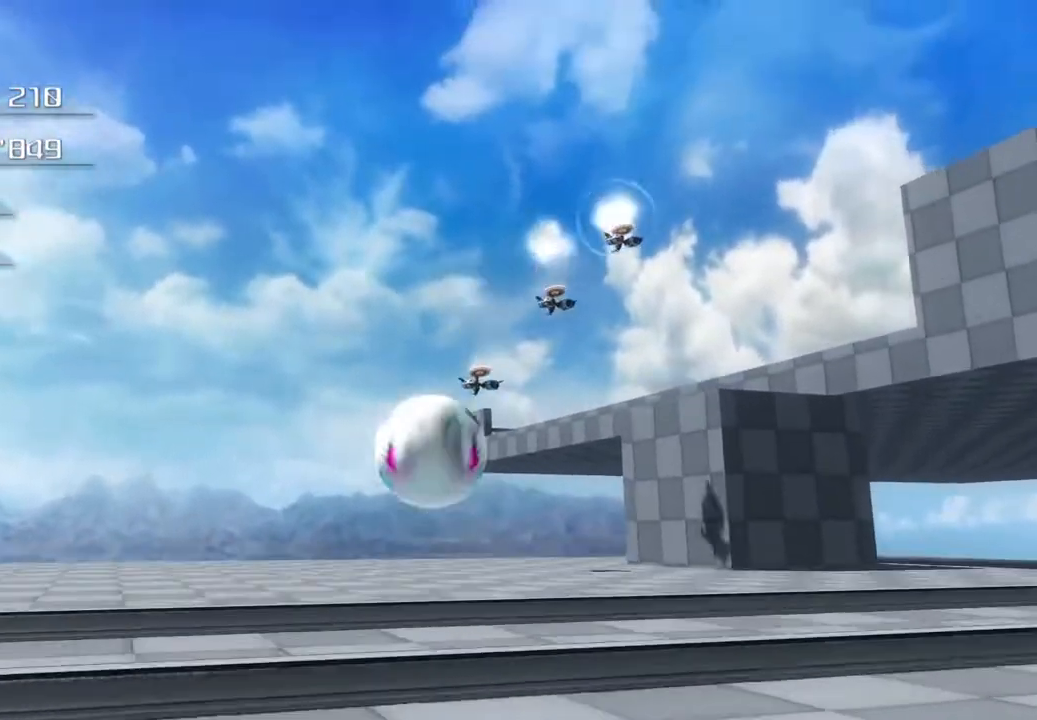
{"buttons": ["CROSS"], "left_stick": "up", "right_stick": "center", "events": [[251, "CROSS", "up"], [351, "CROSS", "down"]]}
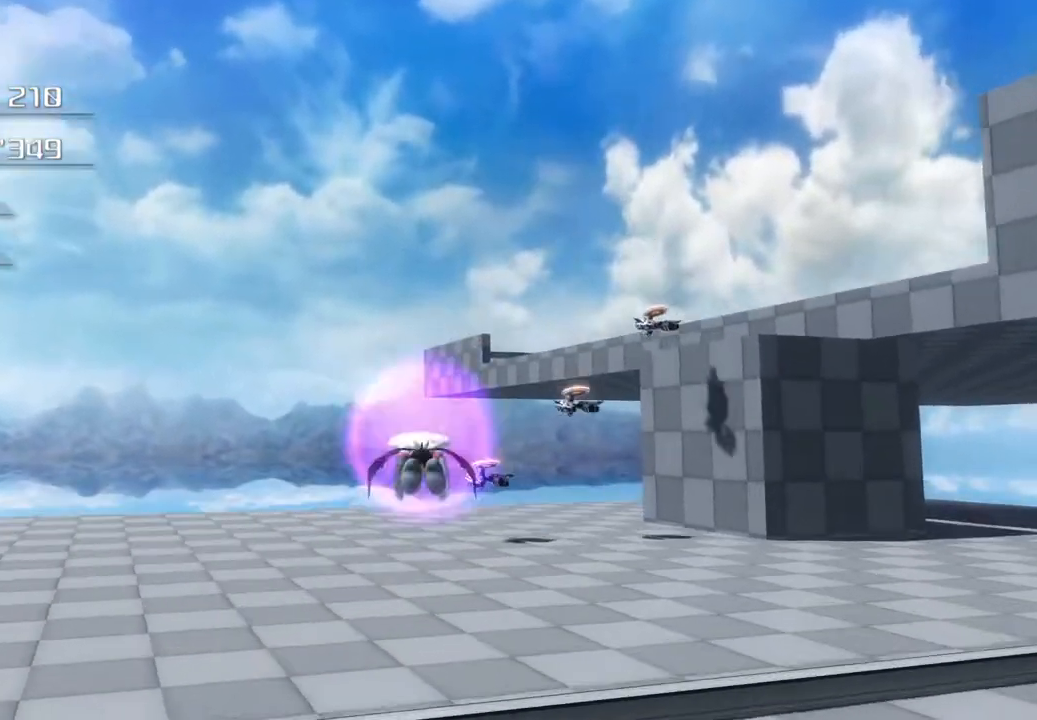
{"buttons": [], "left_stick": "up", "right_stick": "center", "events": [[484, "CROSS", "up"]]}
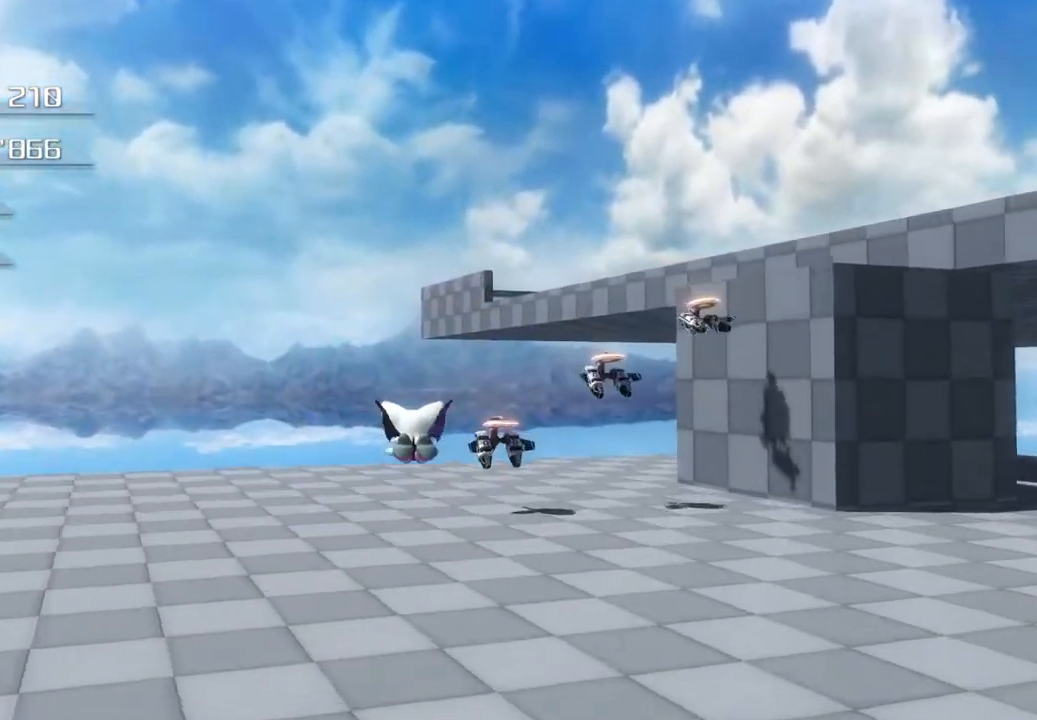
{"buttons": [], "left_stick": "up", "right_stick": "center", "events": []}
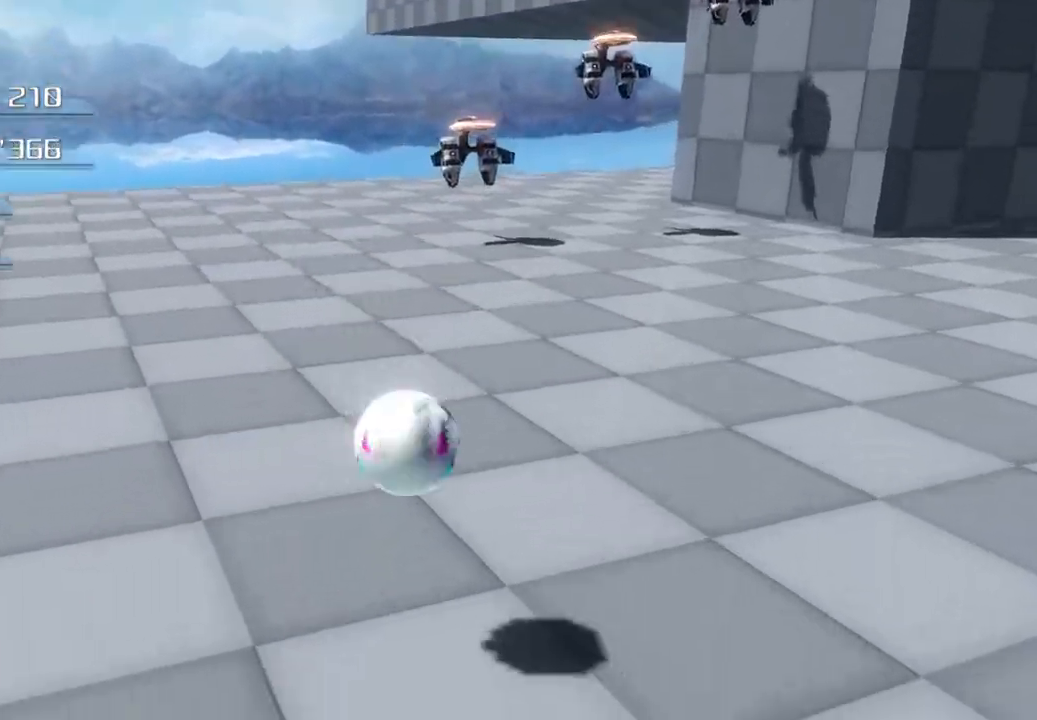
{"buttons": [], "left_stick": "up", "right_stick": "center", "events": []}
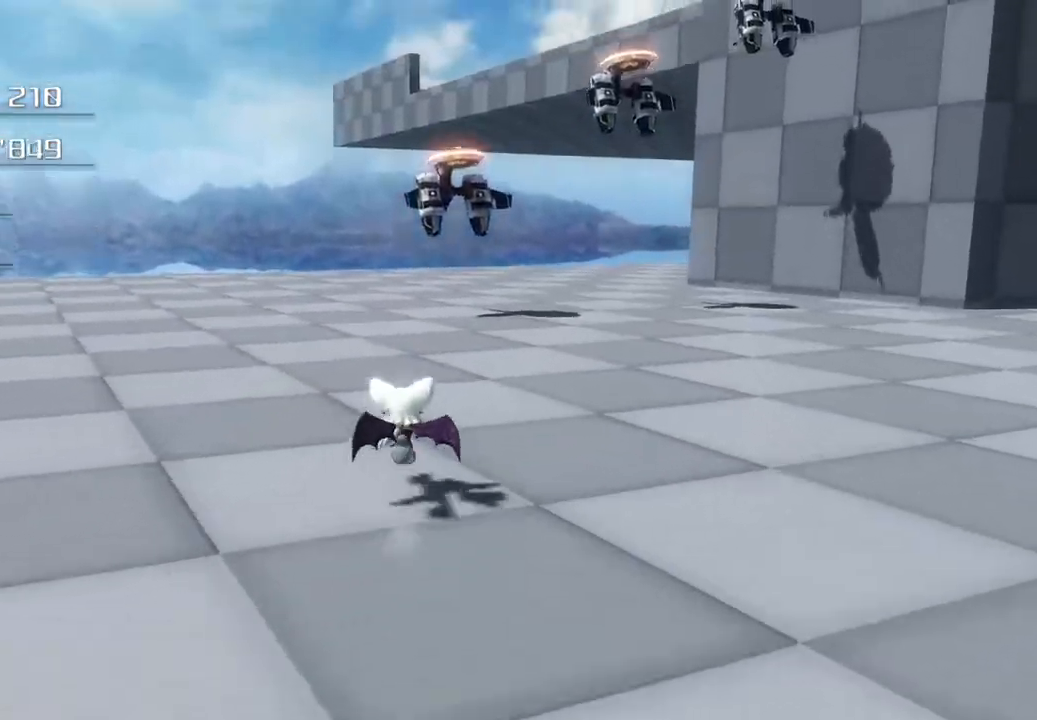
{"buttons": ["CROSS"], "left_stick": "up", "right_stick": "center", "events": [[284, "CROSS", "down"]]}
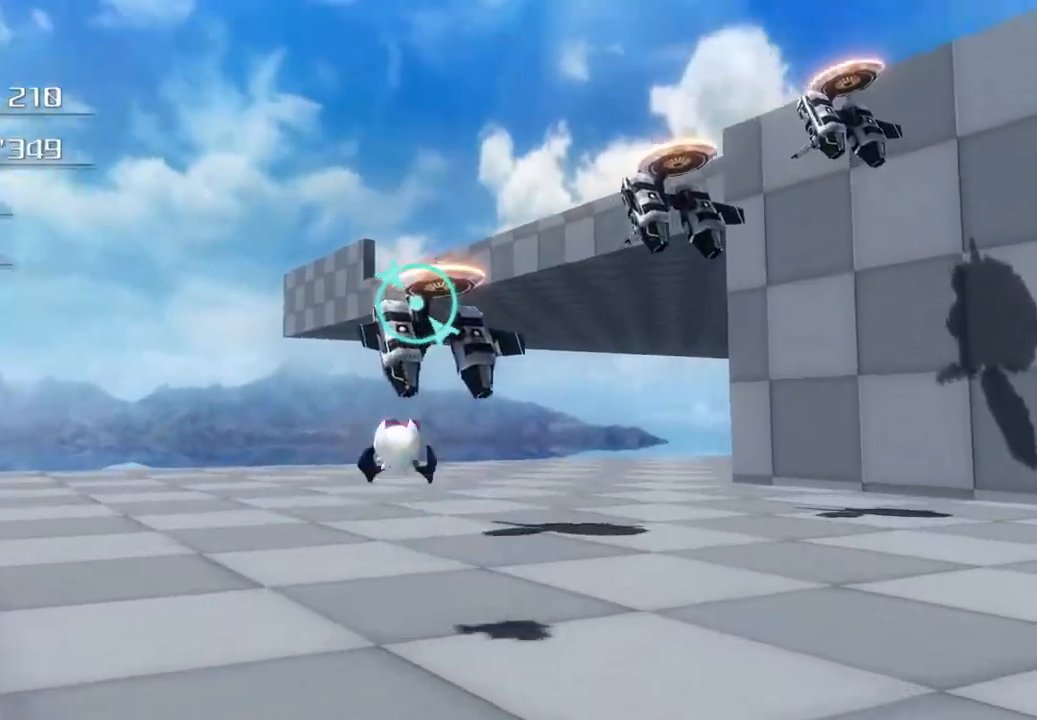
{"buttons": ["CROSS"], "left_stick": "up-right", "right_stick": "center", "events": [[300, "left_stick", "up-right"]]}
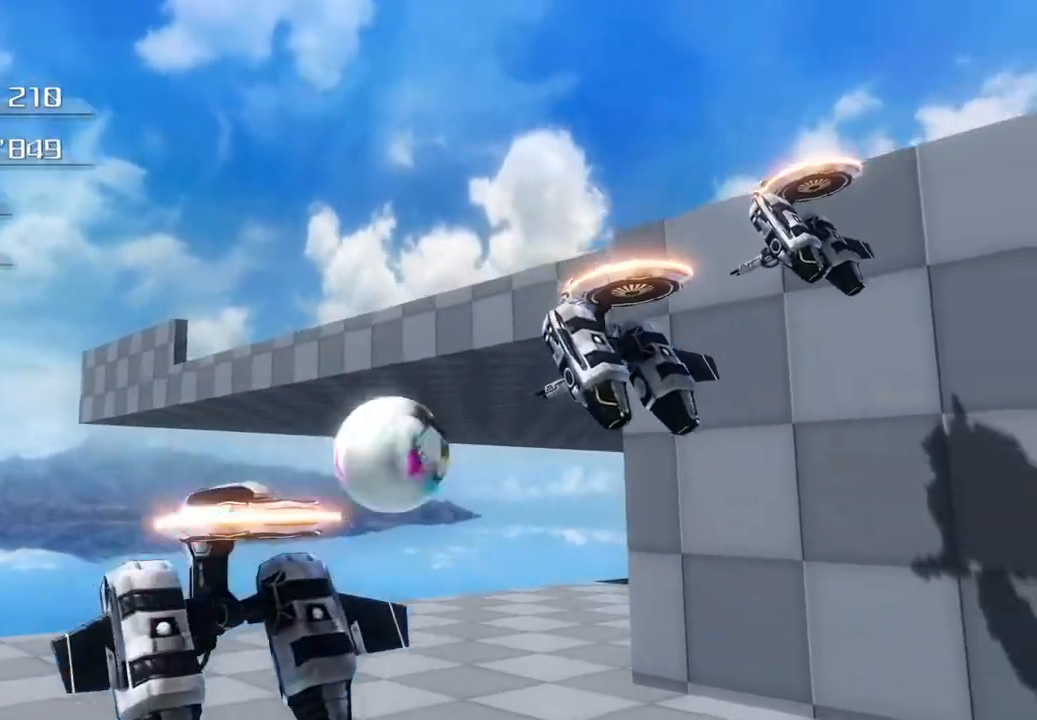
{"buttons": ["CROSS"], "left_stick": "up-left", "right_stick": "center", "events": [[17, "CROSS", "up"], [67, "CROSS", "down"], [267, "left_stick", "up"], [468, "left_stick", "up-left"]]}
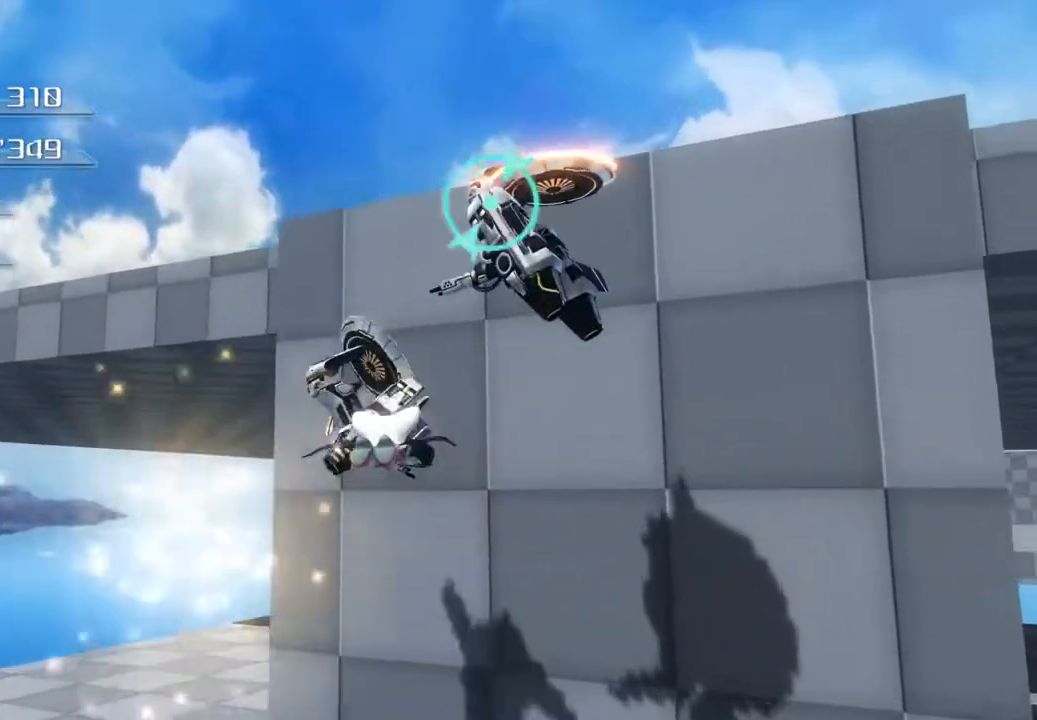
{"buttons": ["CROSS"], "left_stick": "down-left", "right_stick": "center", "events": [[151, "left_stick", "down-left"]]}
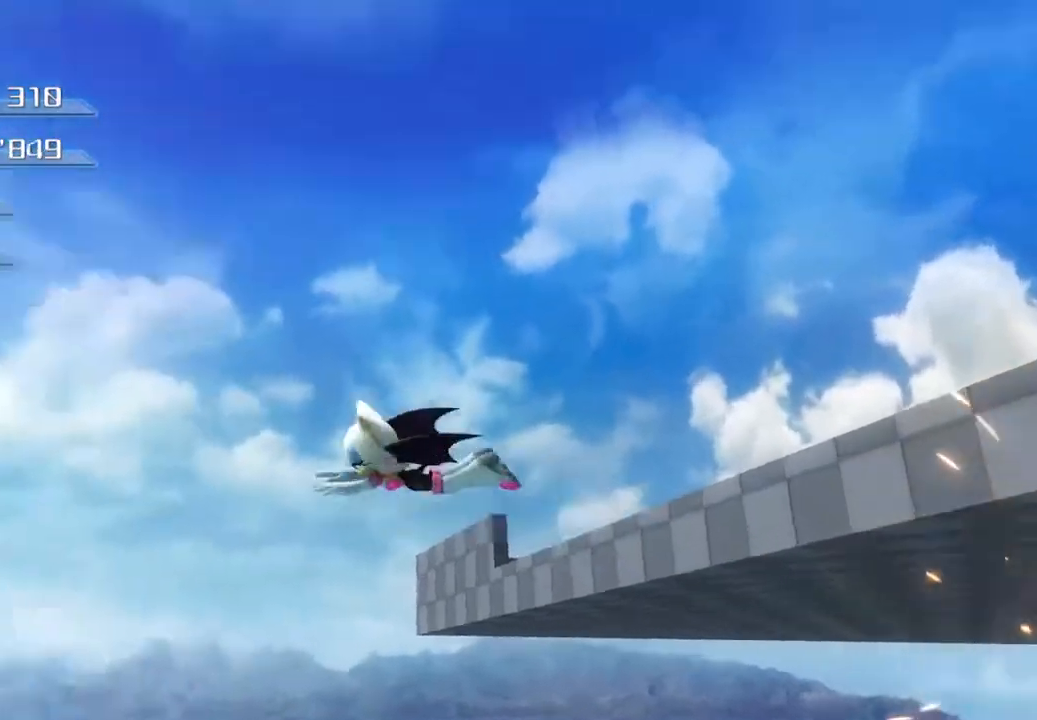
{"buttons": [], "left_stick": "left", "right_stick": "center", "events": [[351, "CROSS", "up"], [367, "left_stick", "left"]]}
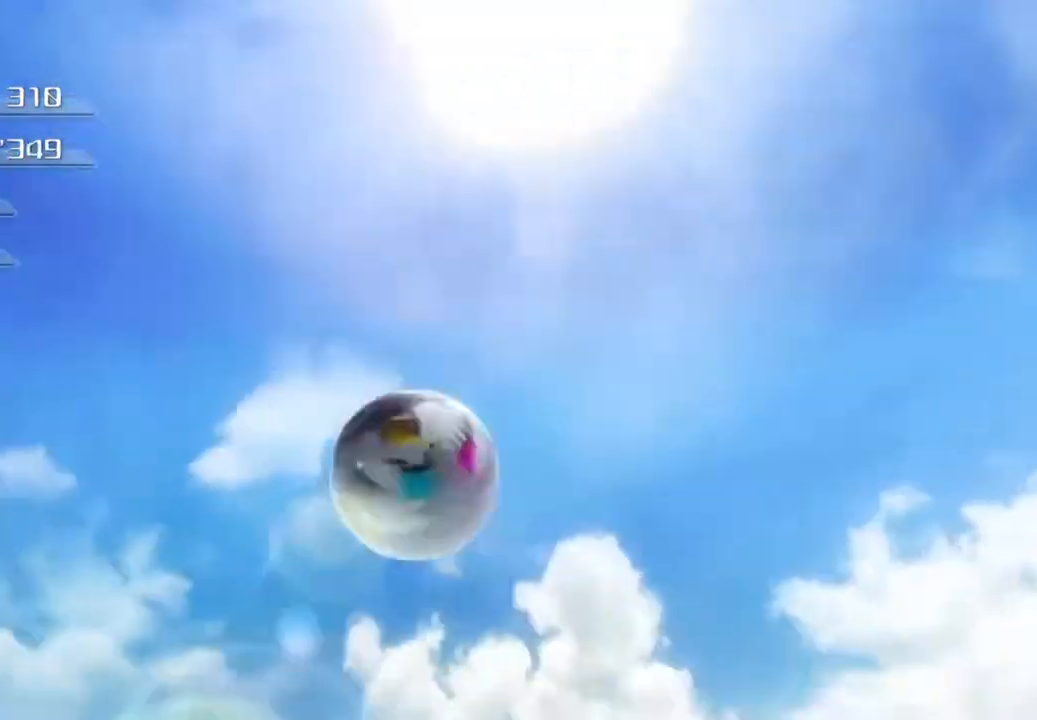
{"buttons": [], "left_stick": "right", "right_stick": "center", "events": [[50, "left_stick", "up-left"], [267, "left_stick", "up"], [451, "left_stick", "right"]]}
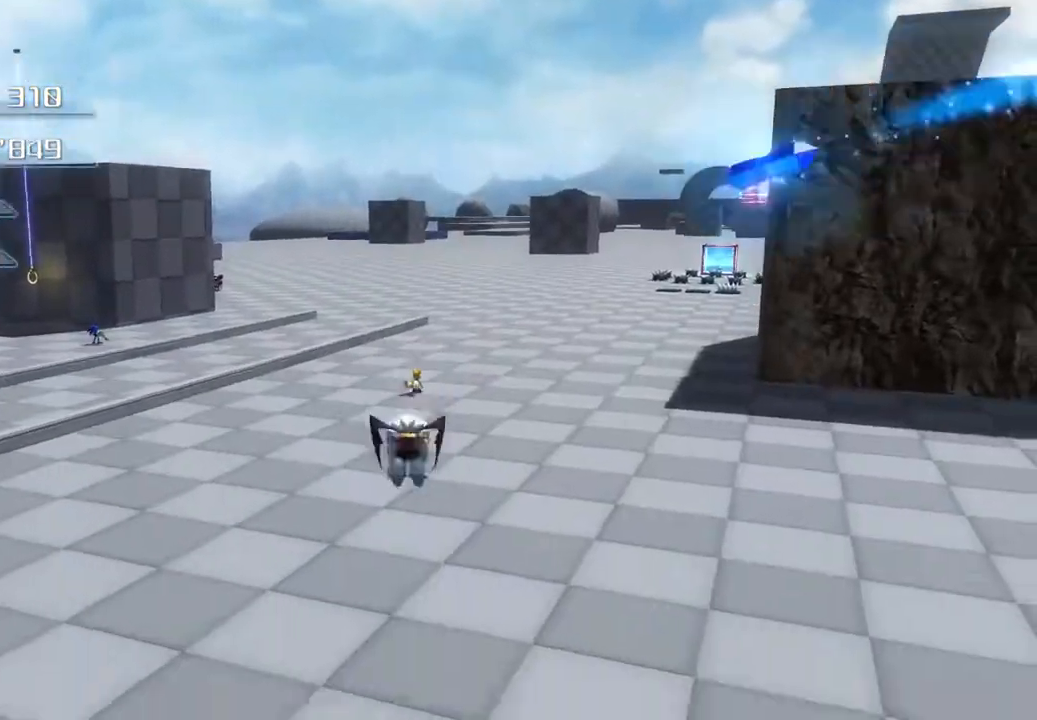
{"buttons": [], "left_stick": "down-right", "right_stick": "center", "events": [[51, "left_stick", "down-right"]]}
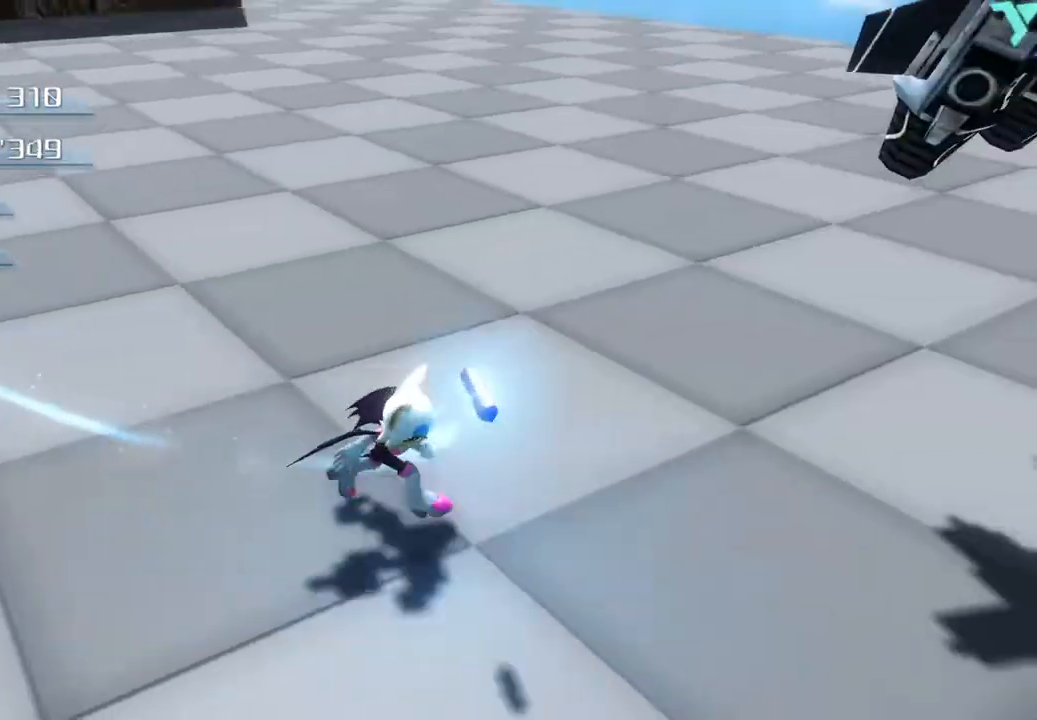
{"buttons": ["CROSS"], "left_stick": "up", "right_stick": "center", "events": [[150, "left_stick", "right"], [284, "CROSS", "down"], [301, "left_stick", "up-right"], [434, "left_stick", "up"]]}
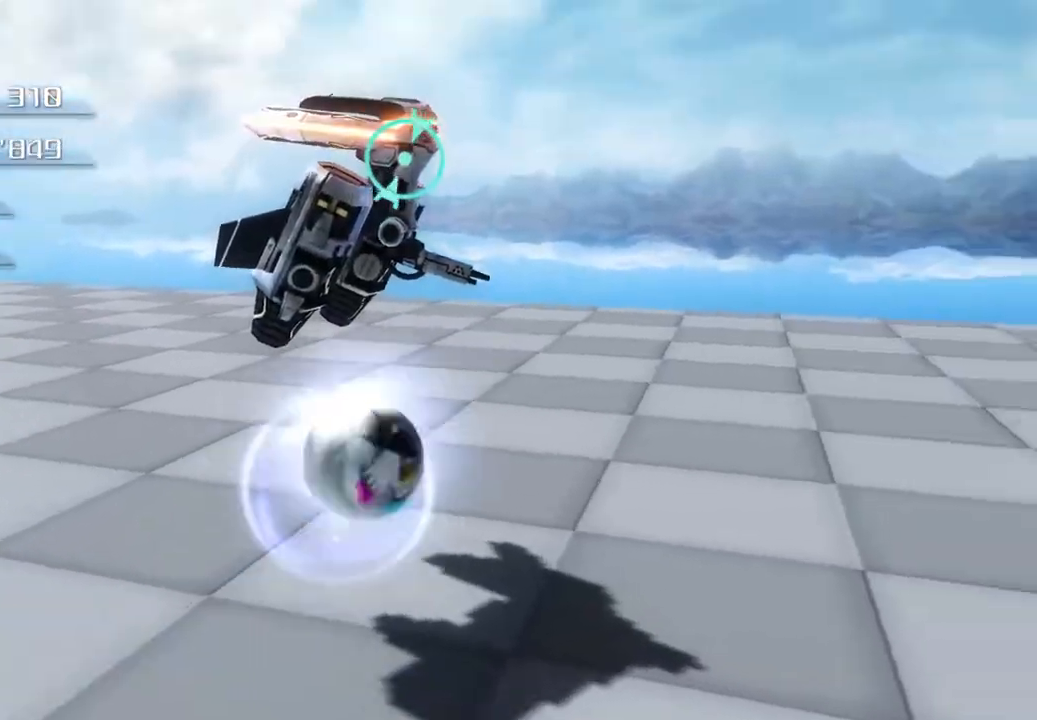
{"buttons": ["CROSS"], "left_stick": "up-left", "right_stick": "center", "events": [[318, "left_stick", "up-left"]]}
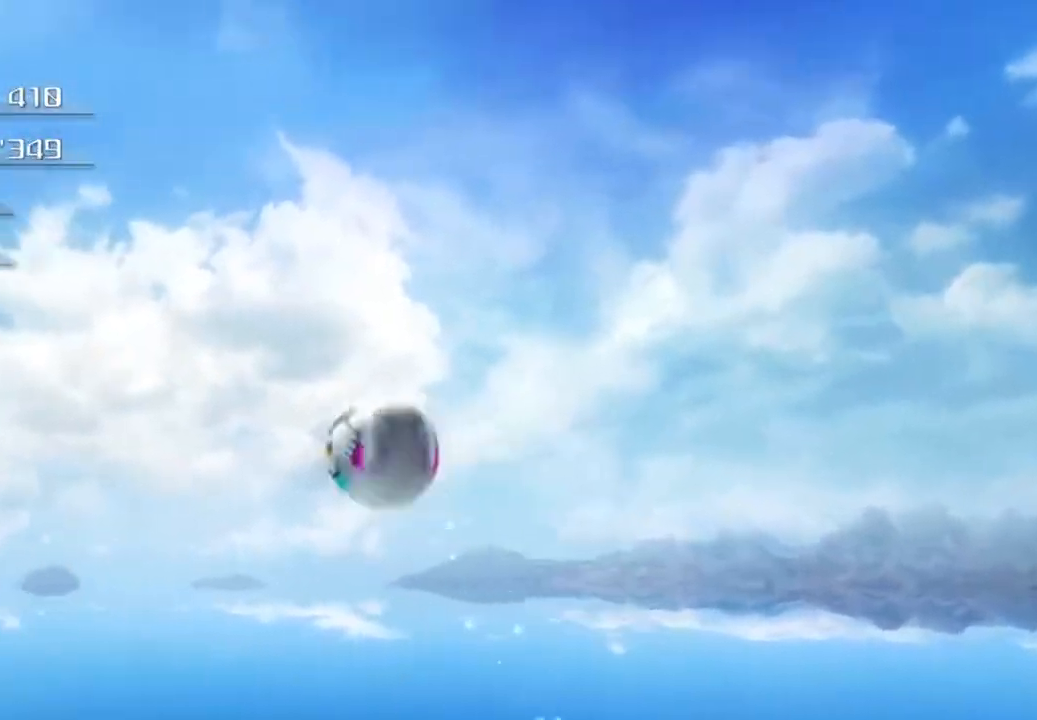
{"buttons": [], "left_stick": "up", "right_stick": "center"}
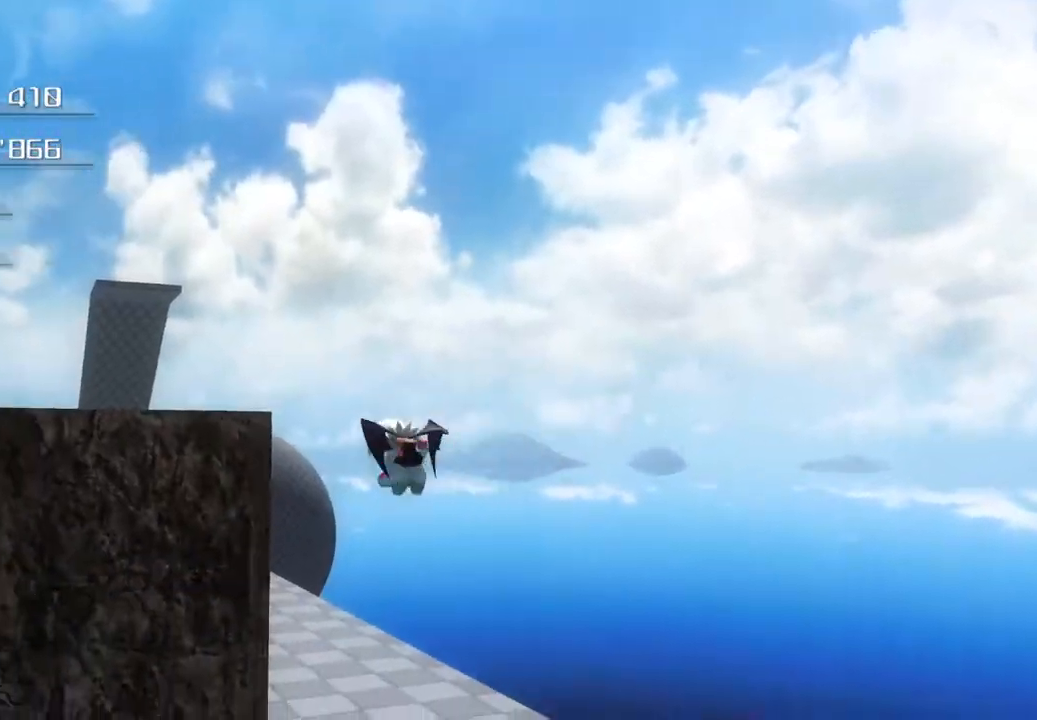
{"buttons": [], "left_stick": "up", "right_stick": "center", "events": []}
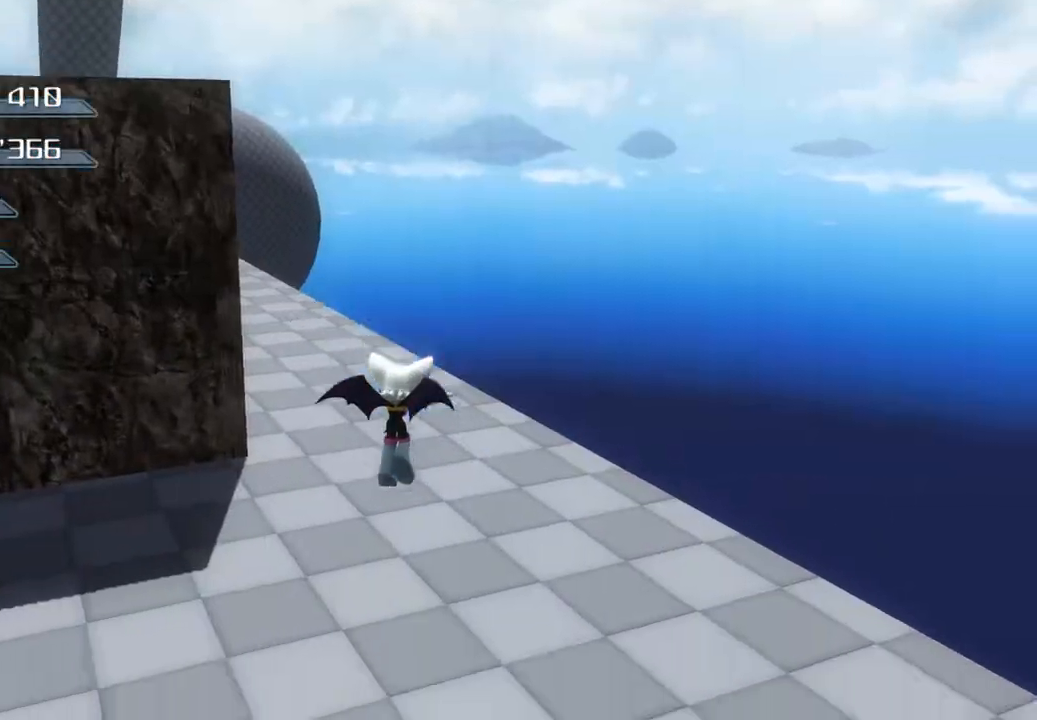
{"buttons": [], "left_stick": "up", "right_stick": "center", "events": []}
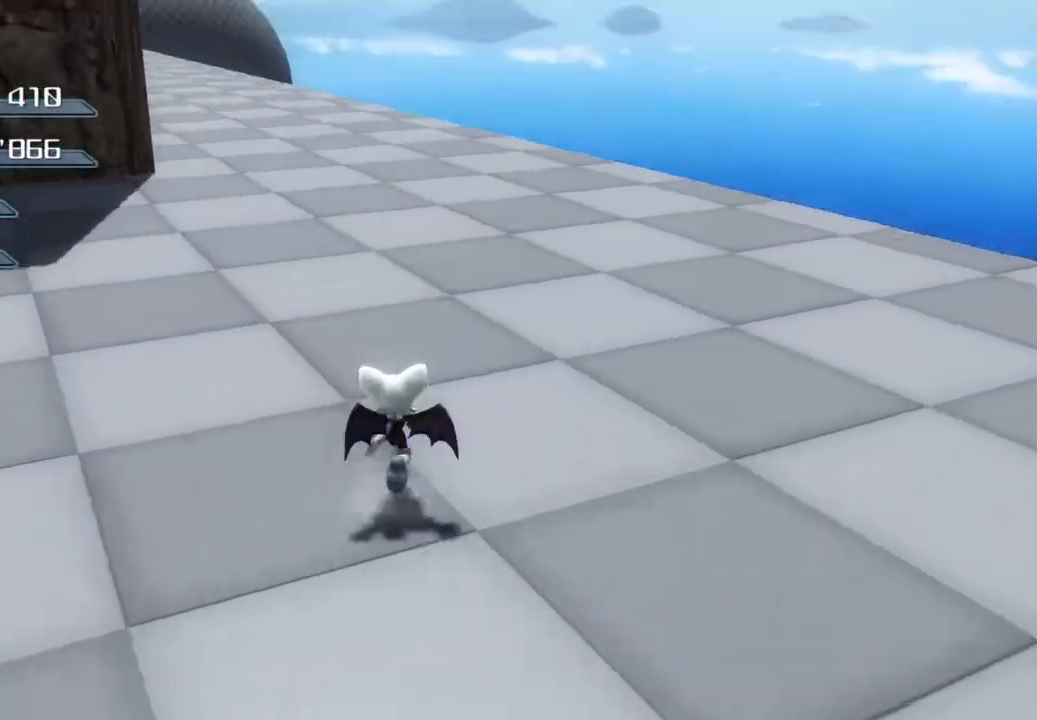
{"buttons": [], "left_stick": "up", "right_stick": "center", "events": []}
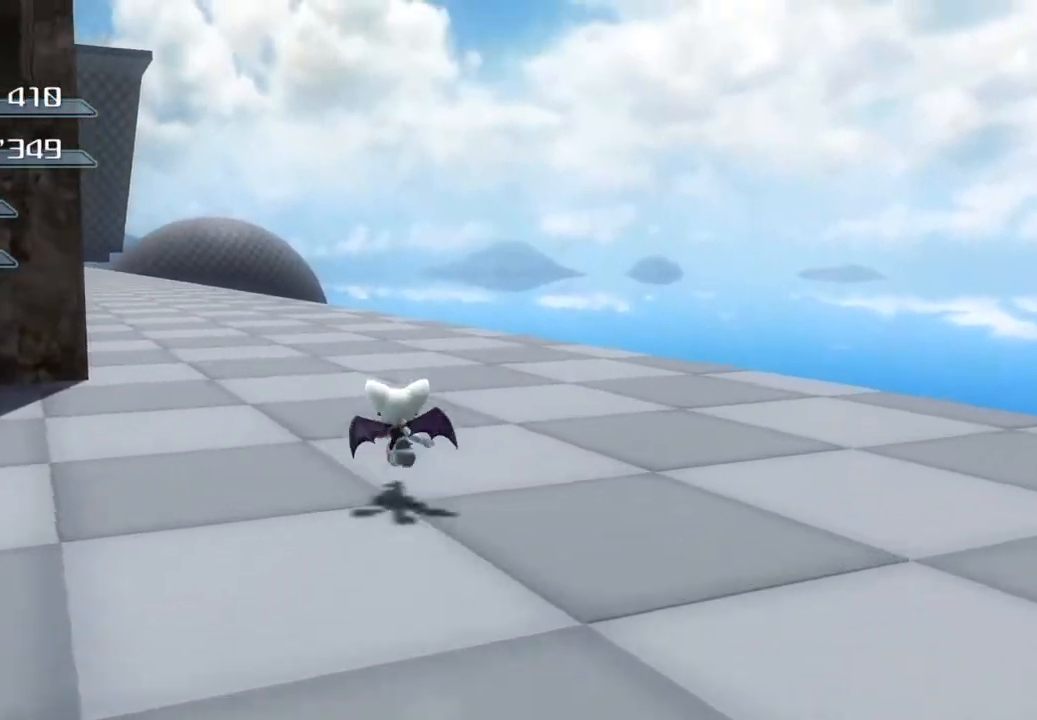
{"buttons": [], "left_stick": "up", "right_stick": "center", "events": []}